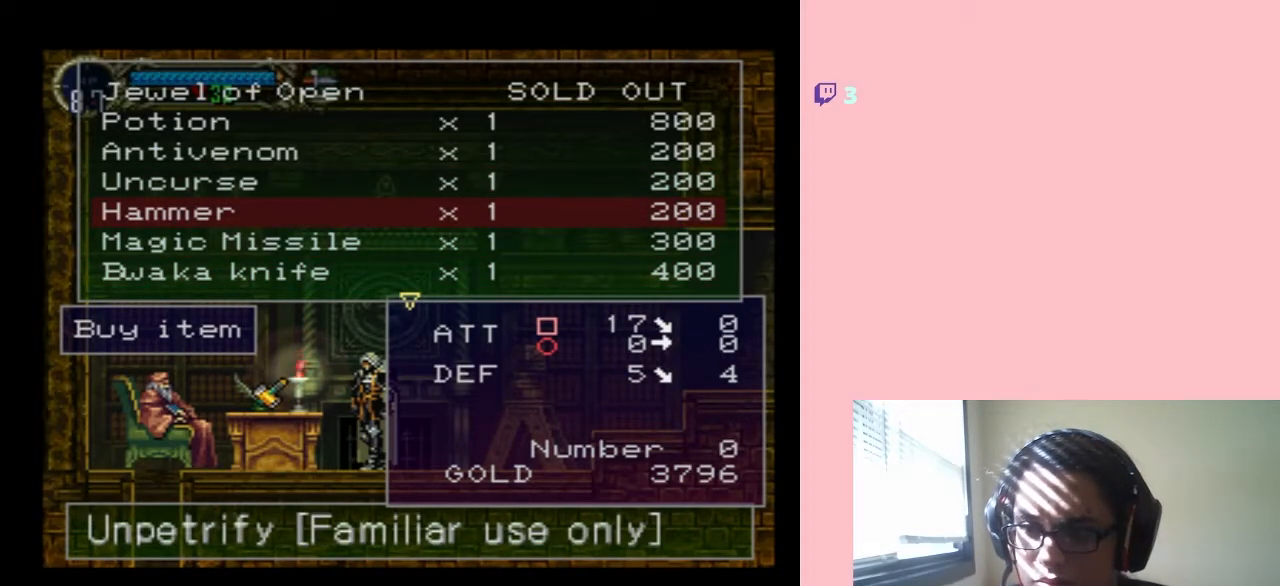
Gameplay with a controller (Nintendo layout); each line is a JSON object with the inputs held at the frame after it. "events" lists button and stick changes between this image and that frame as [ms after this image, input, new state], when the widget could be followed in between. Not read: L2 L3 R2 R3.
{"buttons": [], "left_stick": "center", "right_stick": "center", "events": []}
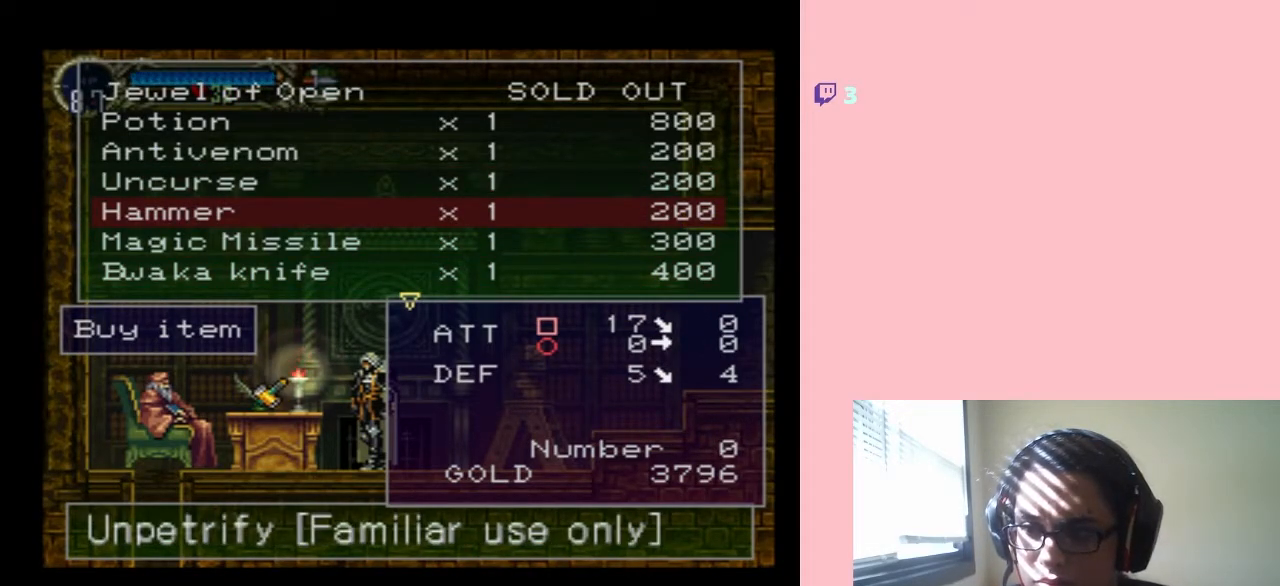
{"buttons": [], "left_stick": "center", "right_stick": "center", "events": []}
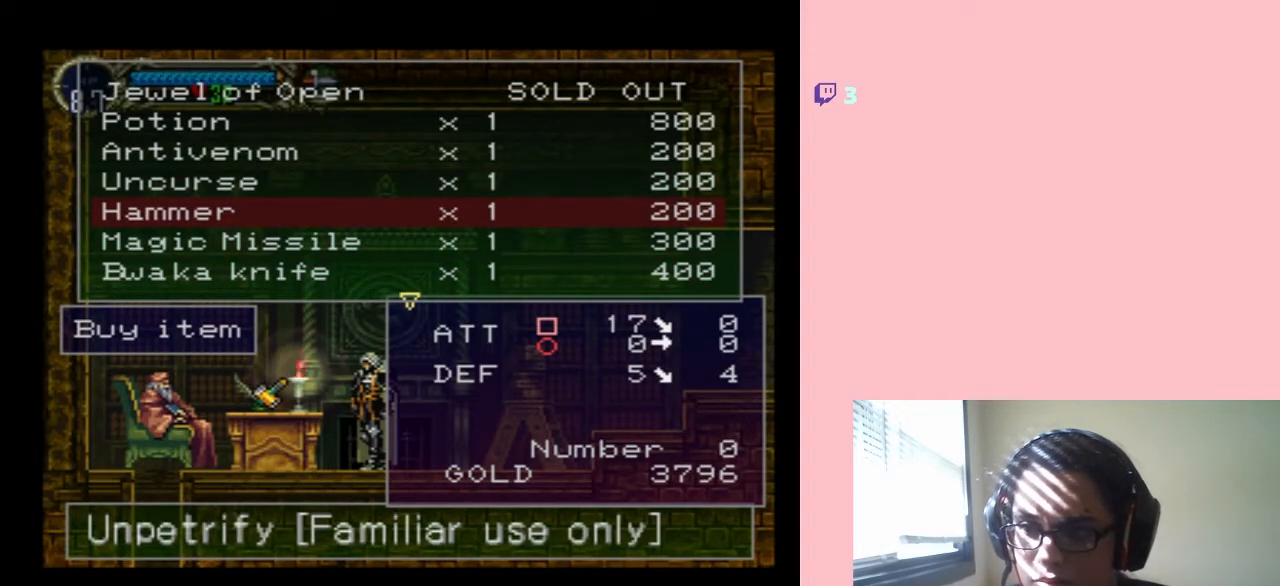
{"buttons": [], "left_stick": "center", "right_stick": "center", "events": []}
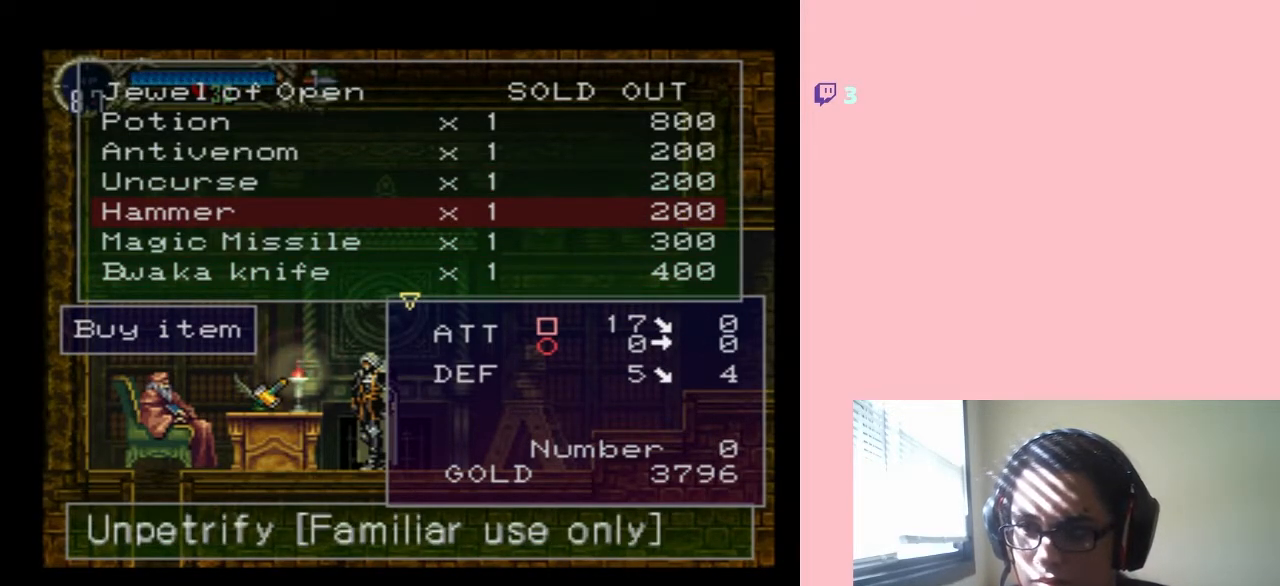
{"buttons": [], "left_stick": "center", "right_stick": "center", "events": []}
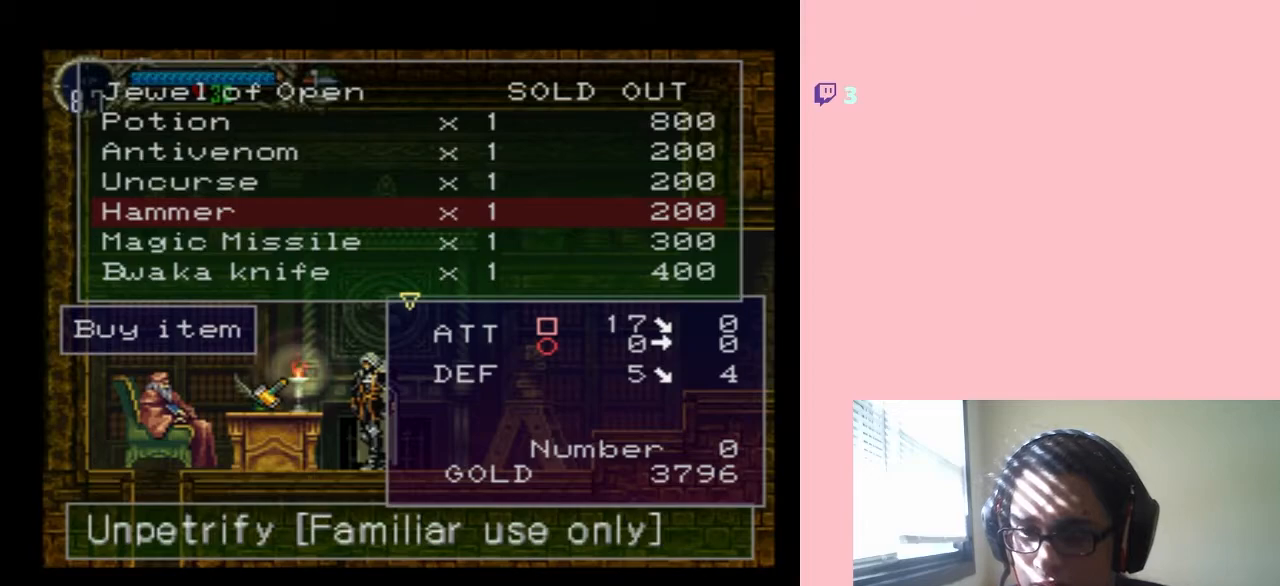
{"buttons": [], "left_stick": "center", "right_stick": "center", "events": []}
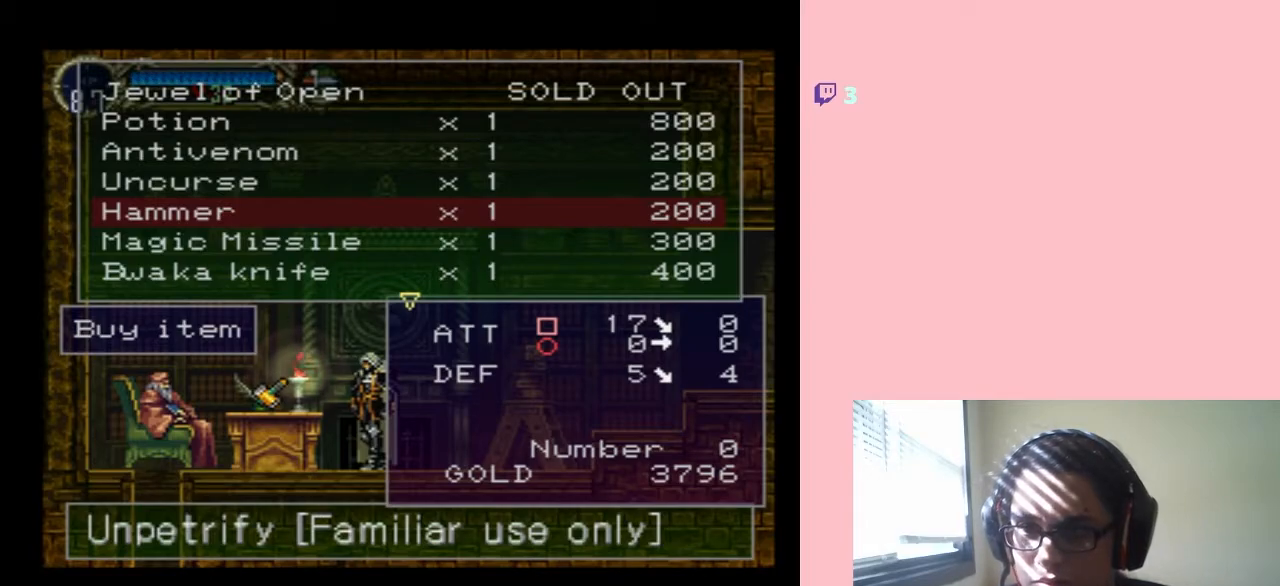
{"buttons": [], "left_stick": "center", "right_stick": "center", "events": []}
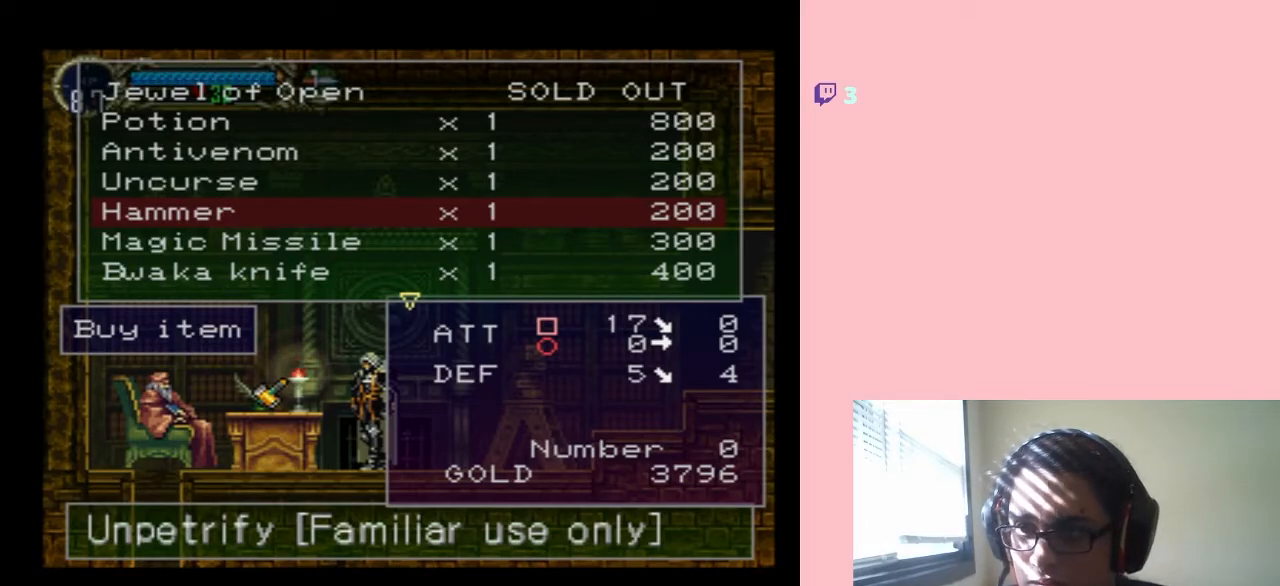
{"buttons": [], "left_stick": "center", "right_stick": "center", "events": [[167, "DPAD_UP", "down"], [283, "DPAD_UP", "up"]]}
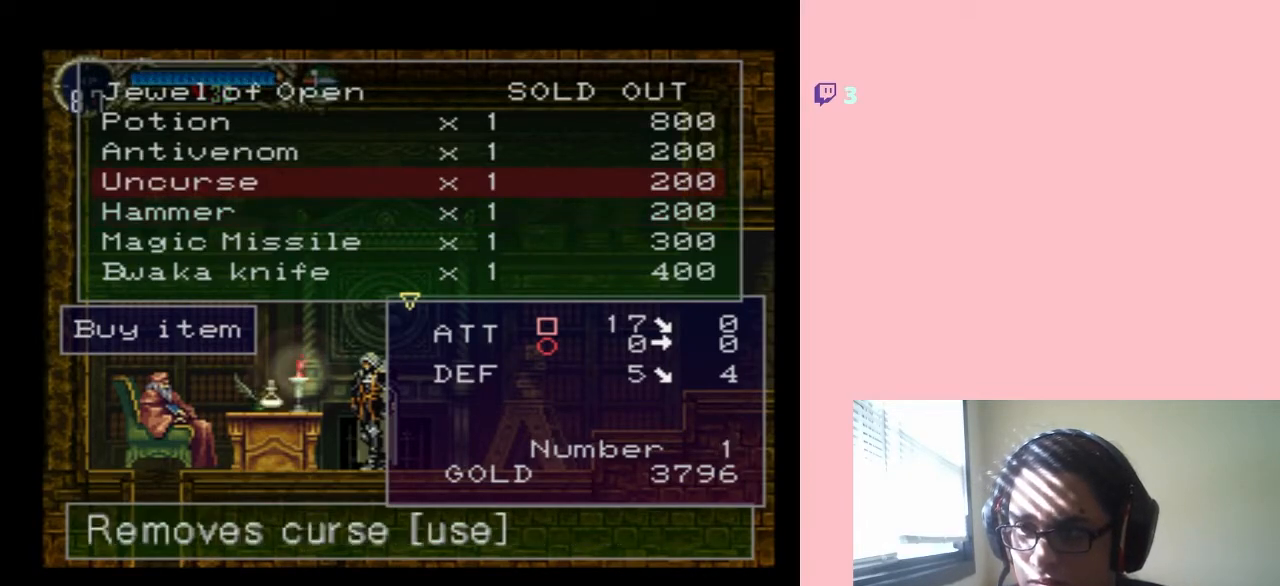
{"buttons": [], "left_stick": "center", "right_stick": "center", "events": []}
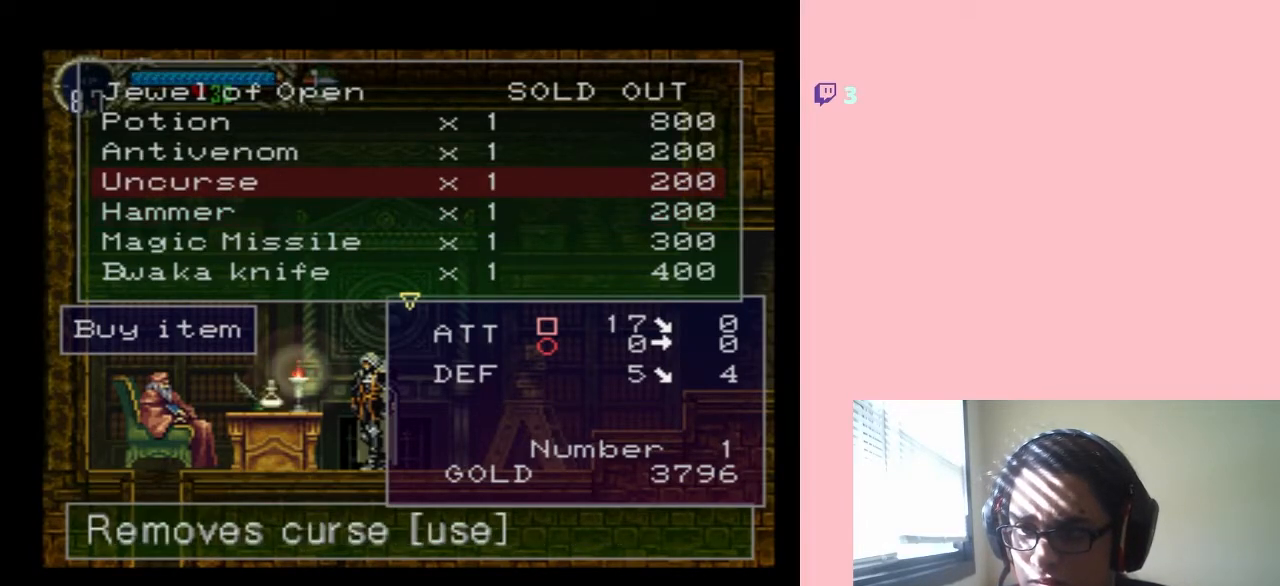
{"buttons": [], "left_stick": "center", "right_stick": "center", "events": [[17, "DPAD_UP", "down"], [100, "DPAD_UP", "up"], [250, "DPAD_UP", "down"], [350, "DPAD_UP", "up"]]}
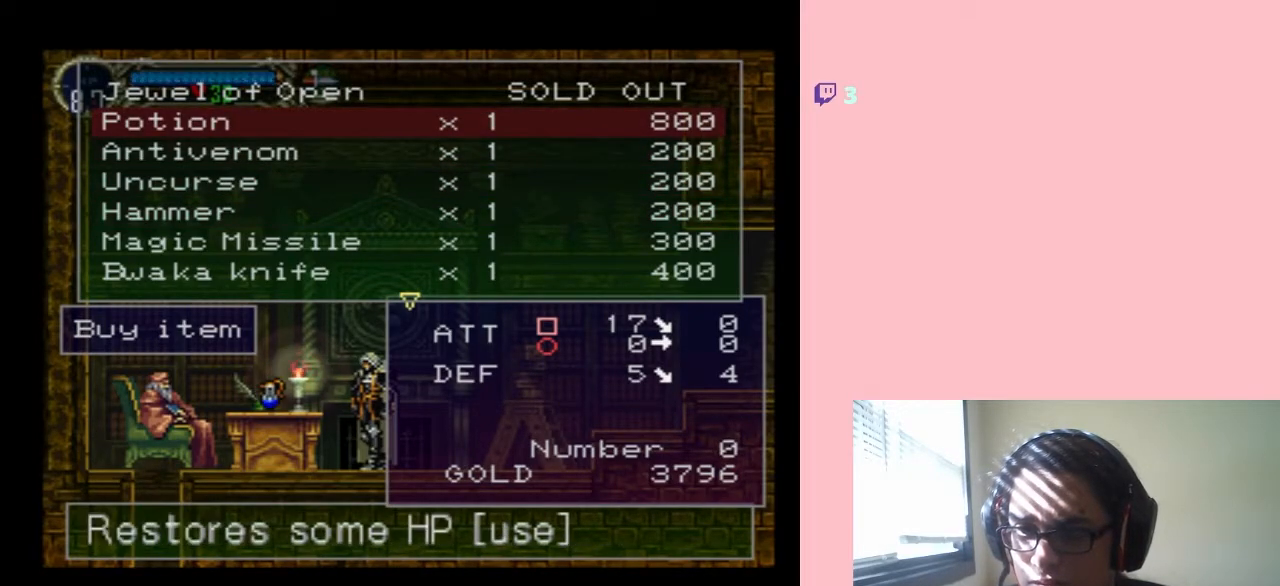
{"buttons": [], "left_stick": "center", "right_stick": "center", "events": [[100, "DPAD_DOWN", "down"], [217, "DPAD_DOWN", "up"], [283, "DPAD_DOWN", "down"], [433, "DPAD_DOWN", "up"]]}
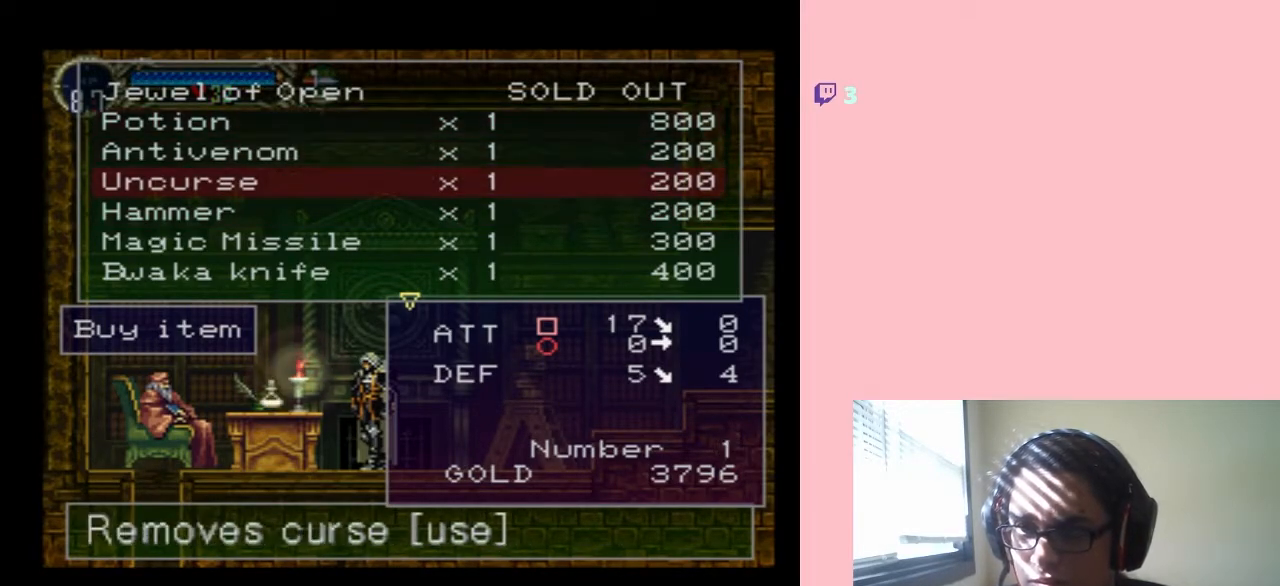
{"buttons": [], "left_stick": "center", "right_stick": "center", "events": []}
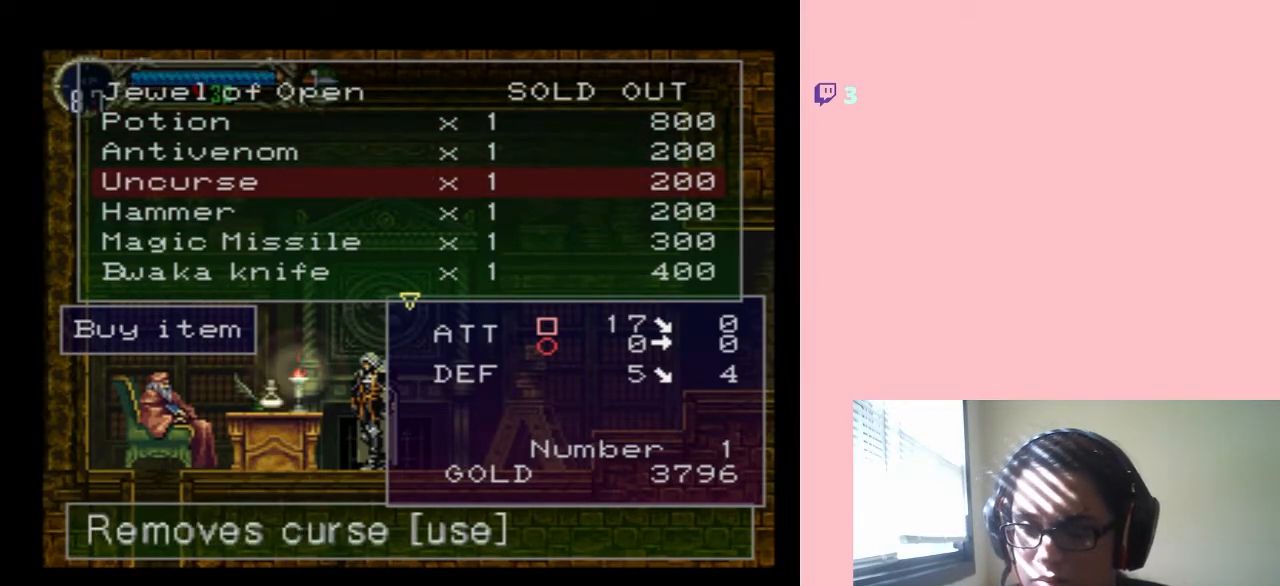
{"buttons": [], "left_stick": "center", "right_stick": "center", "events": [[350, "DPAD_DOWN", "down"], [450, "DPAD_DOWN", "up"]]}
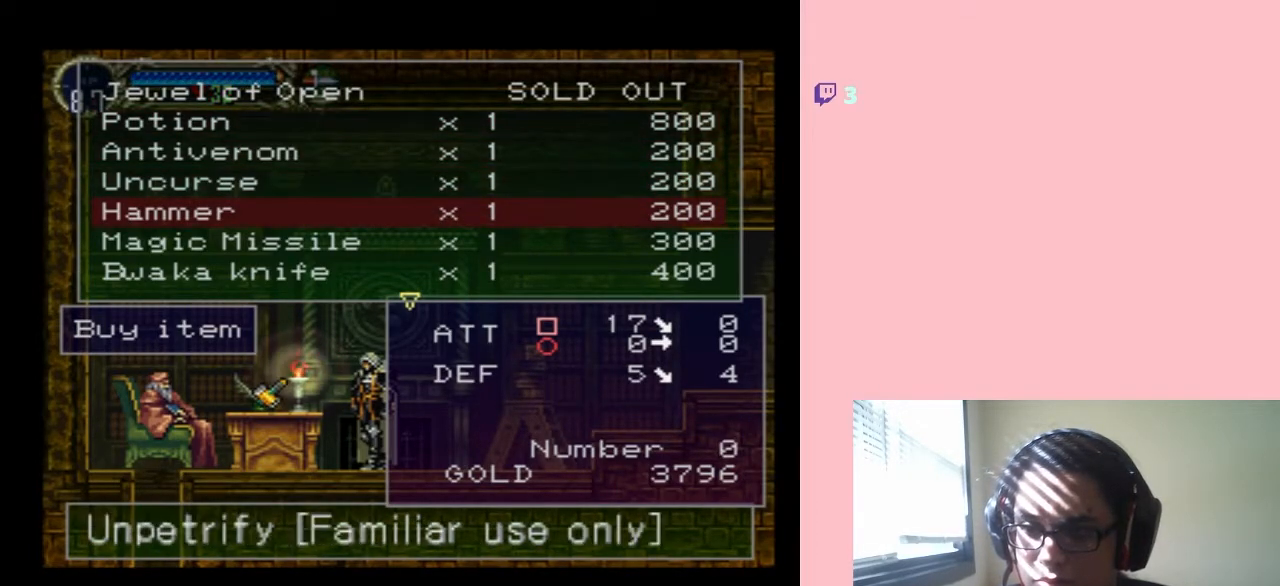
{"buttons": [], "left_stick": "center", "right_stick": "center", "events": []}
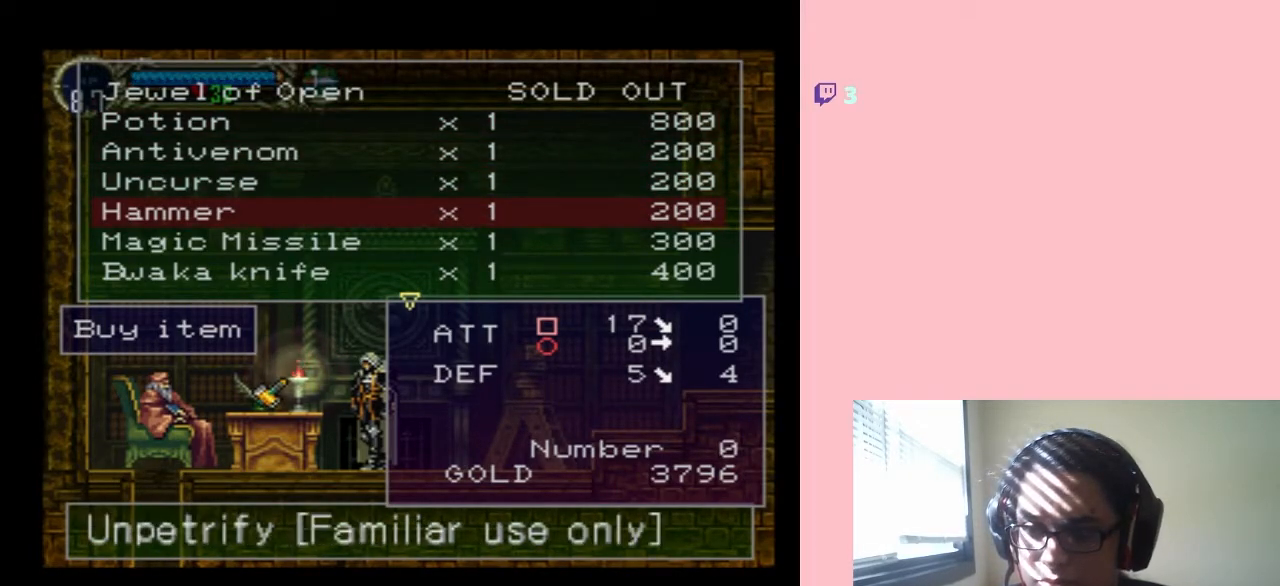
{"buttons": [], "left_stick": "center", "right_stick": "center", "events": []}
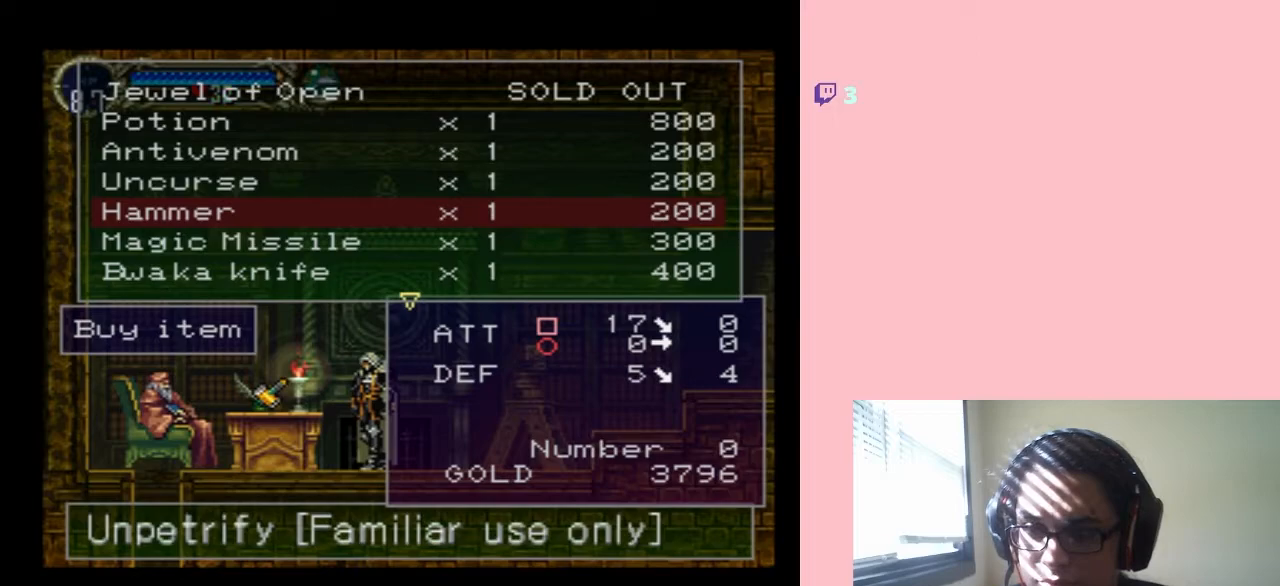
{"buttons": [], "left_stick": "center", "right_stick": "center", "events": []}
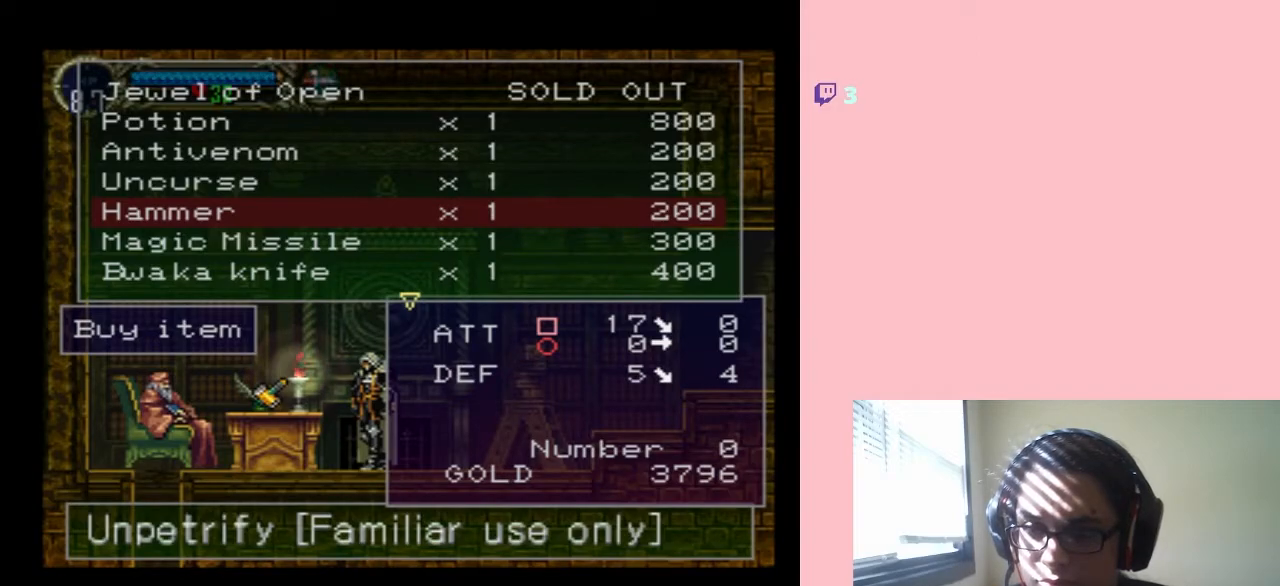
{"buttons": [], "left_stick": "center", "right_stick": "center", "events": [[250, "DPAD_DOWN", "down"], [383, "DPAD_DOWN", "up"]]}
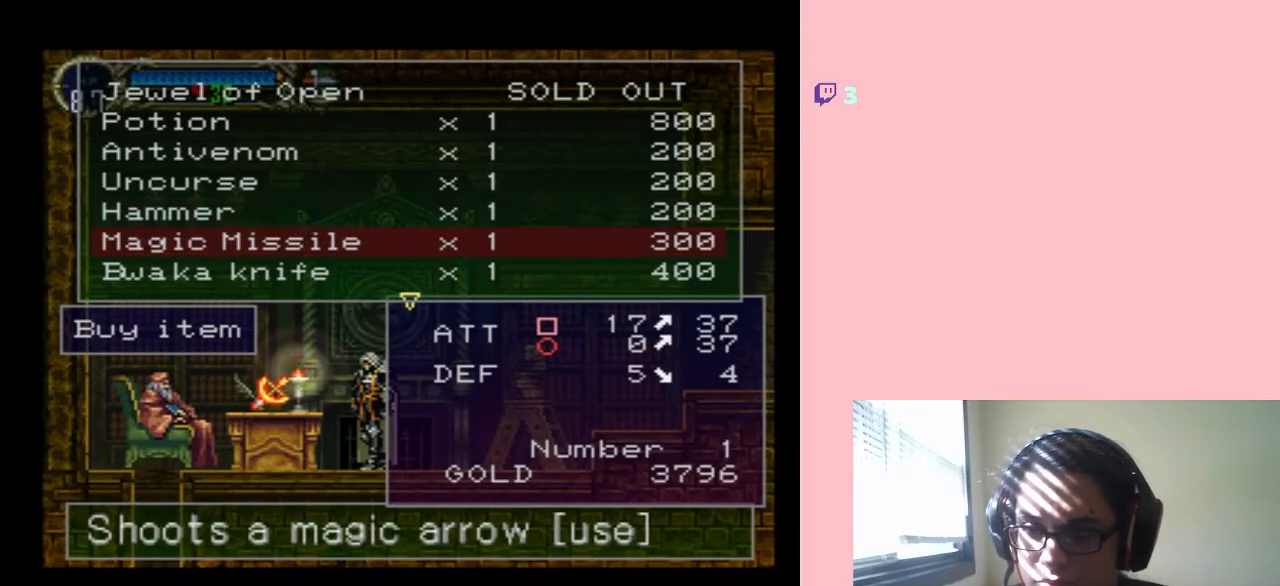
{"buttons": ["DPAD_DOWN"], "left_stick": "center", "right_stick": "center", "events": [[433, "DPAD_DOWN", "down"]]}
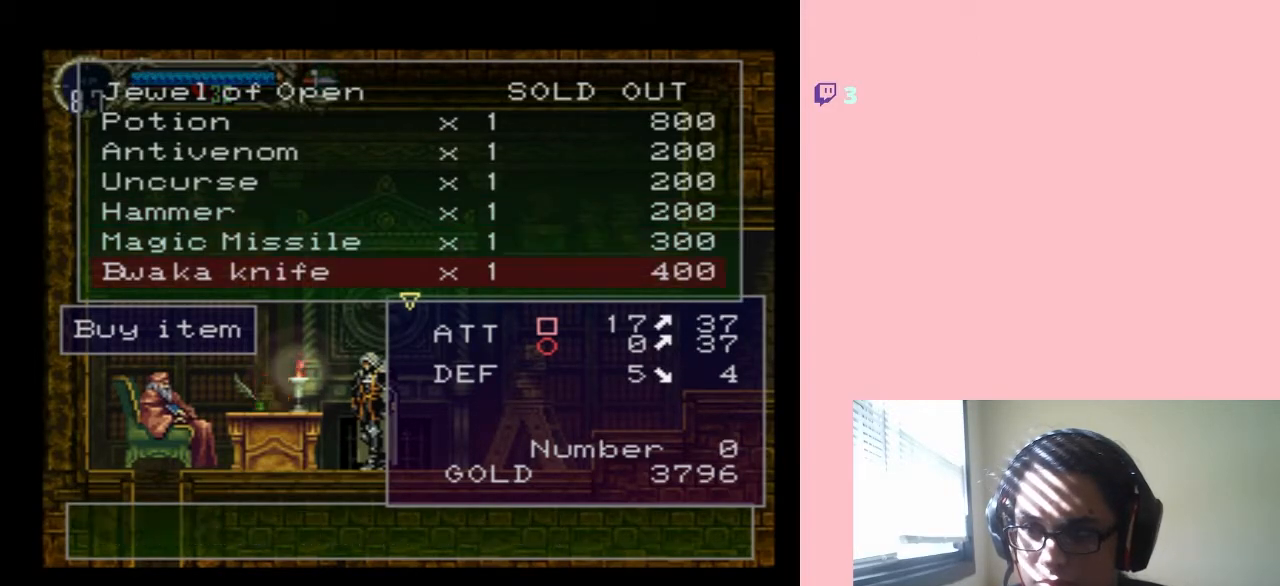
{"buttons": [], "left_stick": "center", "right_stick": "center", "events": [[333, "DPAD_DOWN", "up"]]}
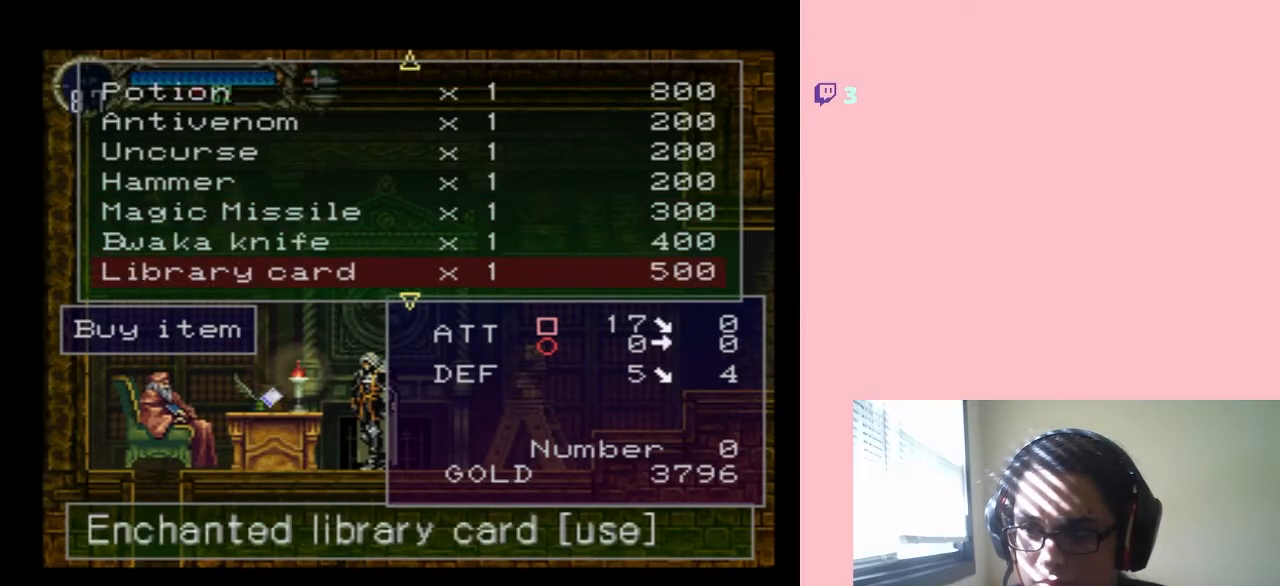
{"buttons": [], "left_stick": "center", "right_stick": "center", "events": []}
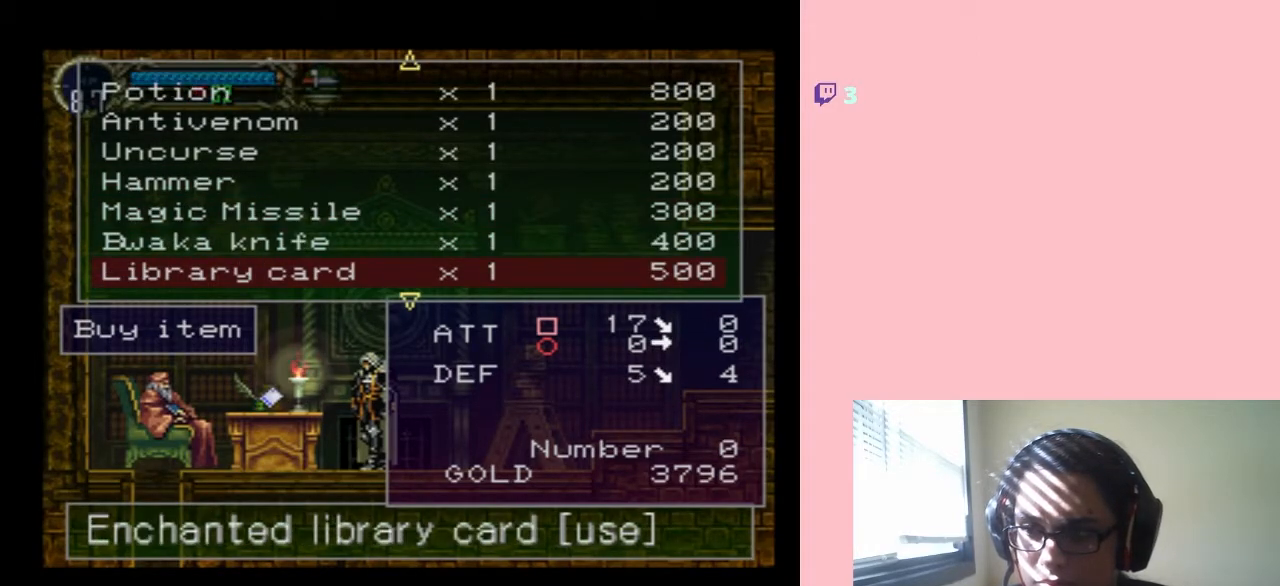
{"buttons": [], "left_stick": "center", "right_stick": "center", "events": []}
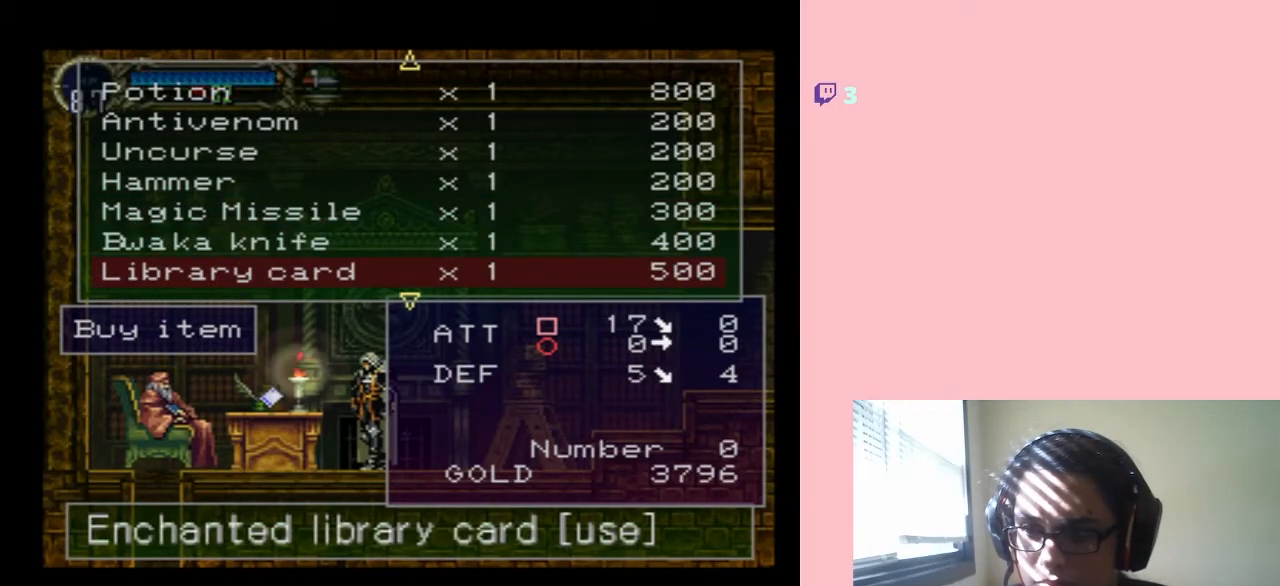
{"buttons": [], "left_stick": "center", "right_stick": "center", "events": [[317, "DPAD_DOWN", "down"], [500, "DPAD_DOWN", "up"]]}
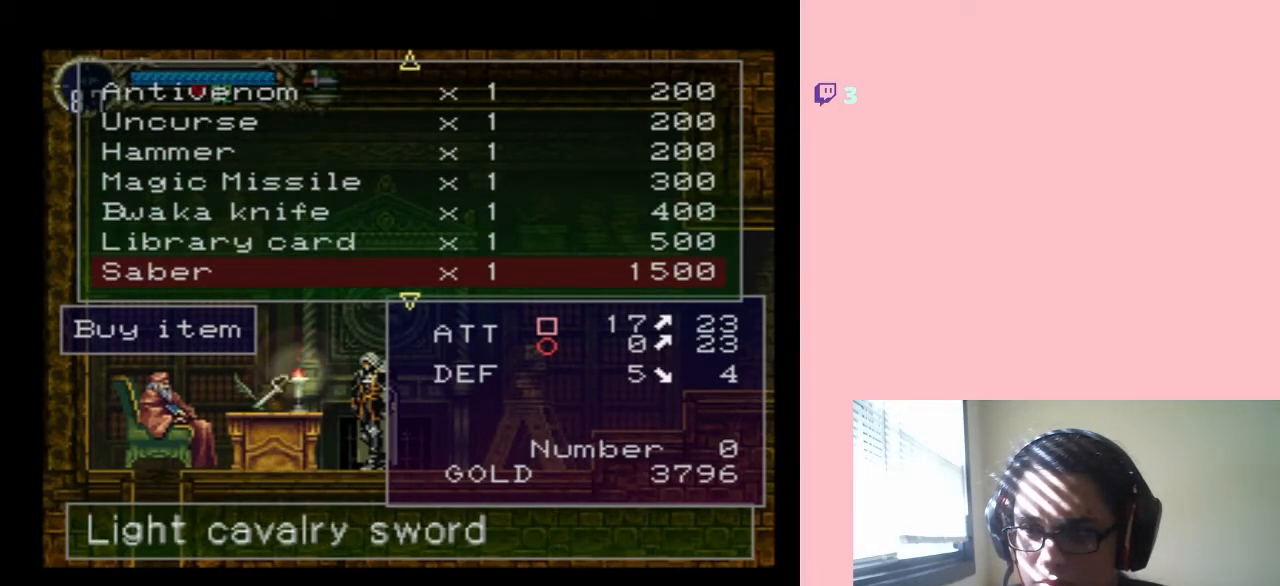
{"buttons": [], "left_stick": "center", "right_stick": "center", "events": []}
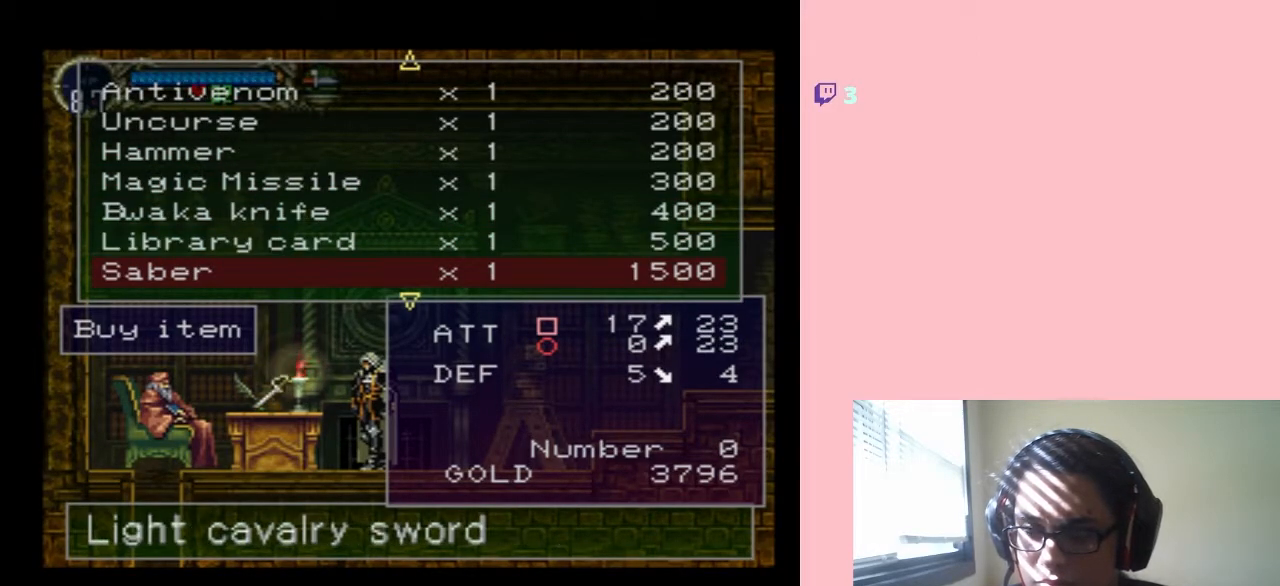
{"buttons": [], "left_stick": "center", "right_stick": "center", "events": []}
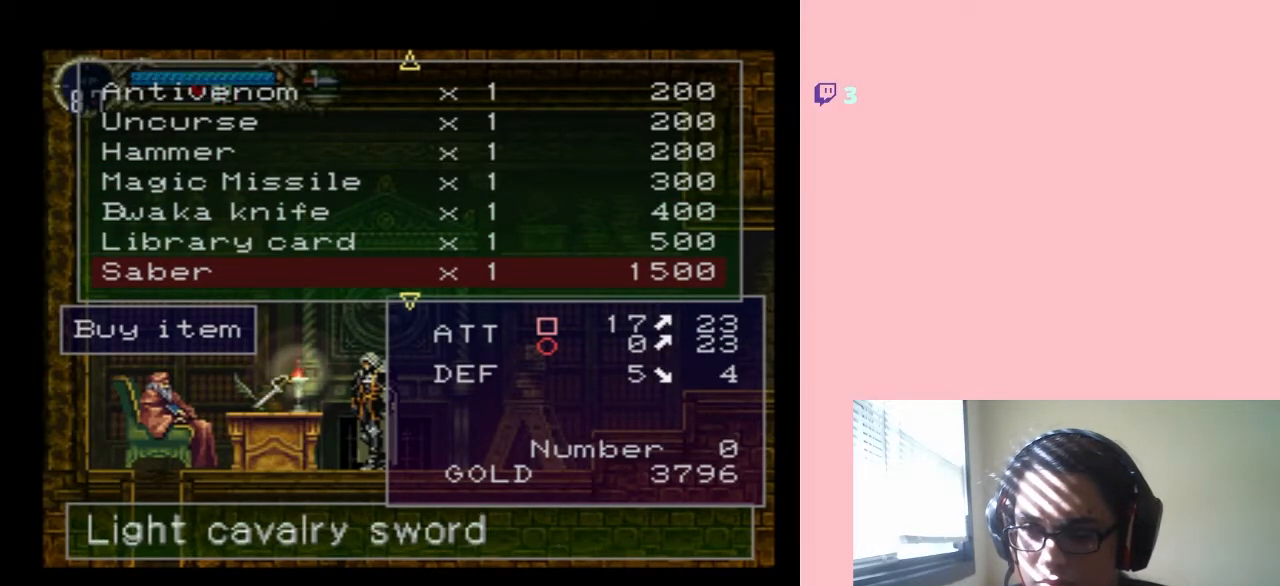
{"buttons": [], "left_stick": "center", "right_stick": "center", "events": []}
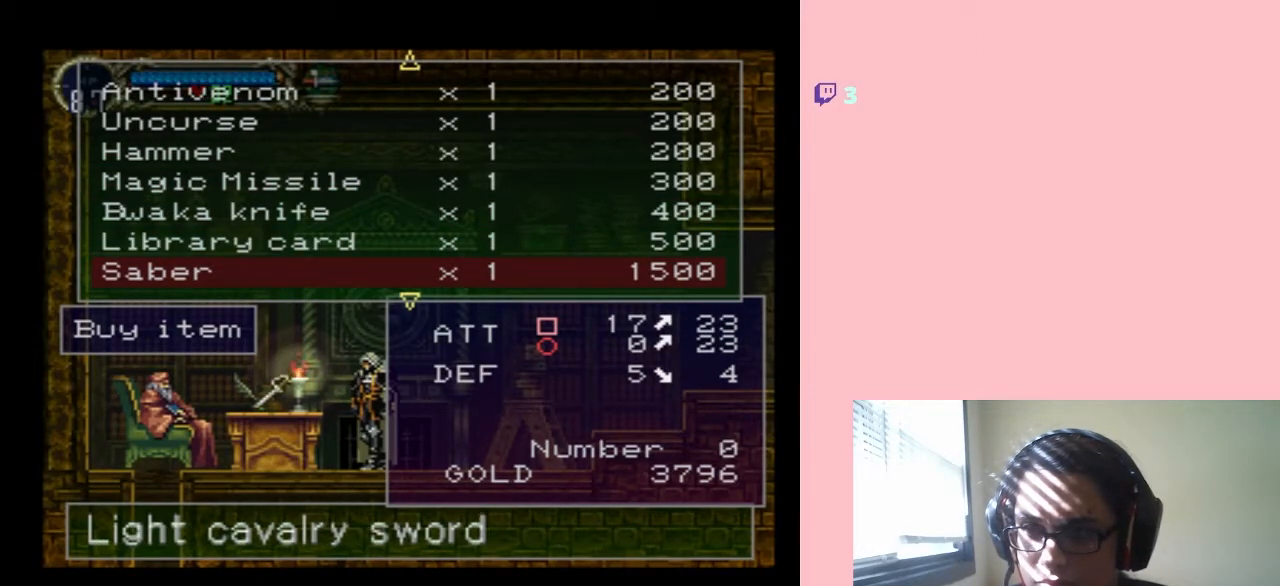
{"buttons": [], "left_stick": "center", "right_stick": "center", "events": [[283, "DPAD_DOWN", "down"], [467, "DPAD_DOWN", "up"]]}
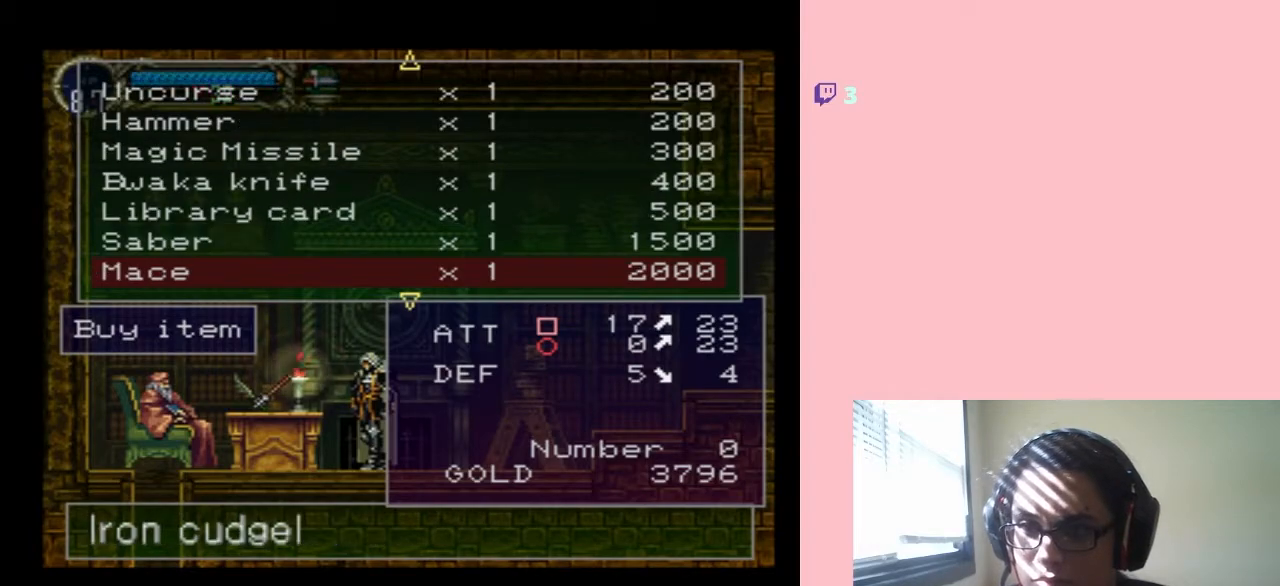
{"buttons": [], "left_stick": "center", "right_stick": "center", "events": []}
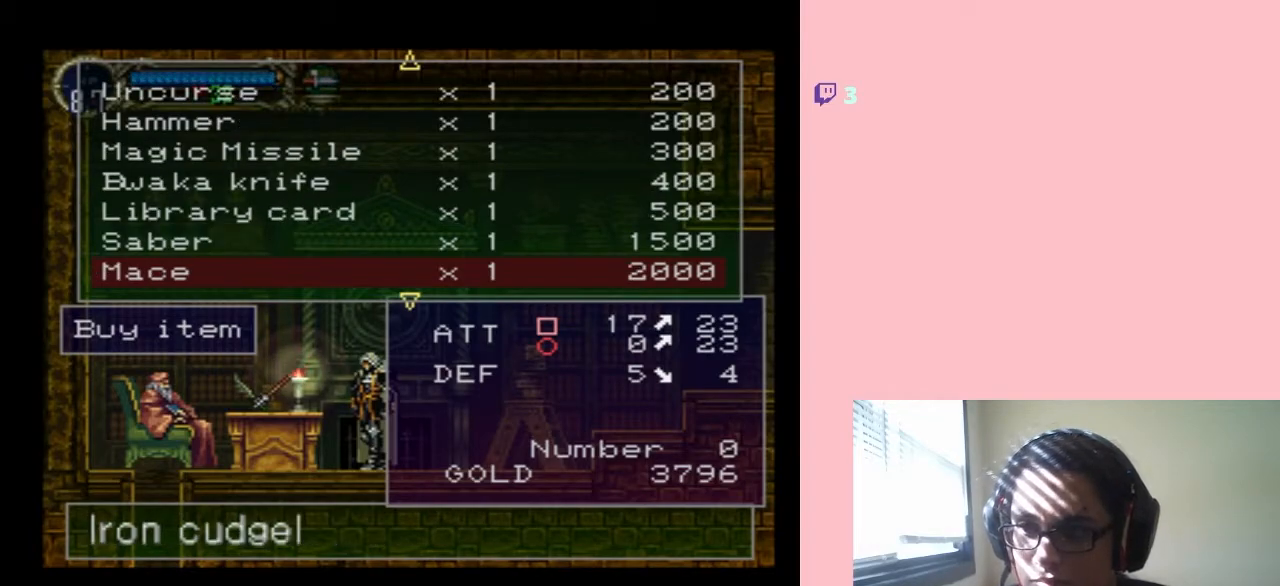
{"buttons": [], "left_stick": "center", "right_stick": "center", "events": []}